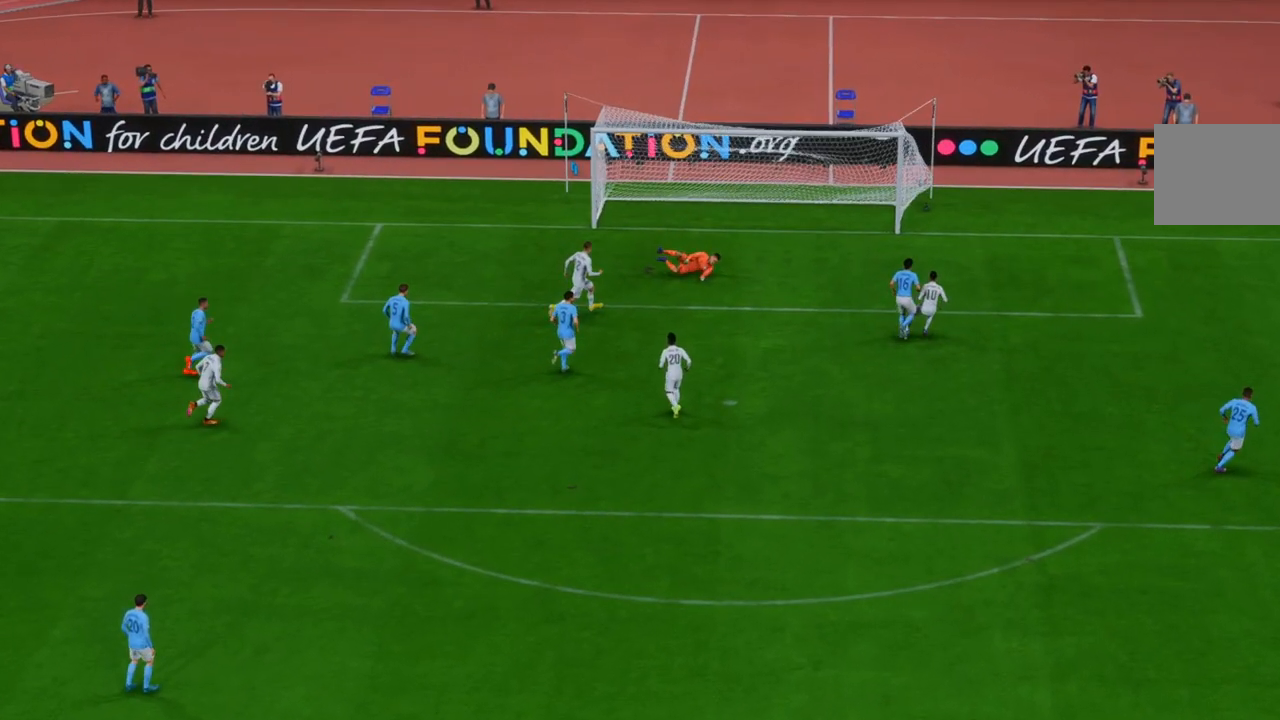
Gameplay with a controller (Xbox layout); each line is a JSON object with the inputs held at the frame after it (dt_ms = milliseconds from this image to that frame). "events" lists button and stick changes between this image and that frame as [ms after this image, input, new state], when the widget could be followed in between. Not read: A L3 R3.
{"dt_ms": 500, "buttons": [], "left_stick": "center", "right_stick": "center", "events": []}
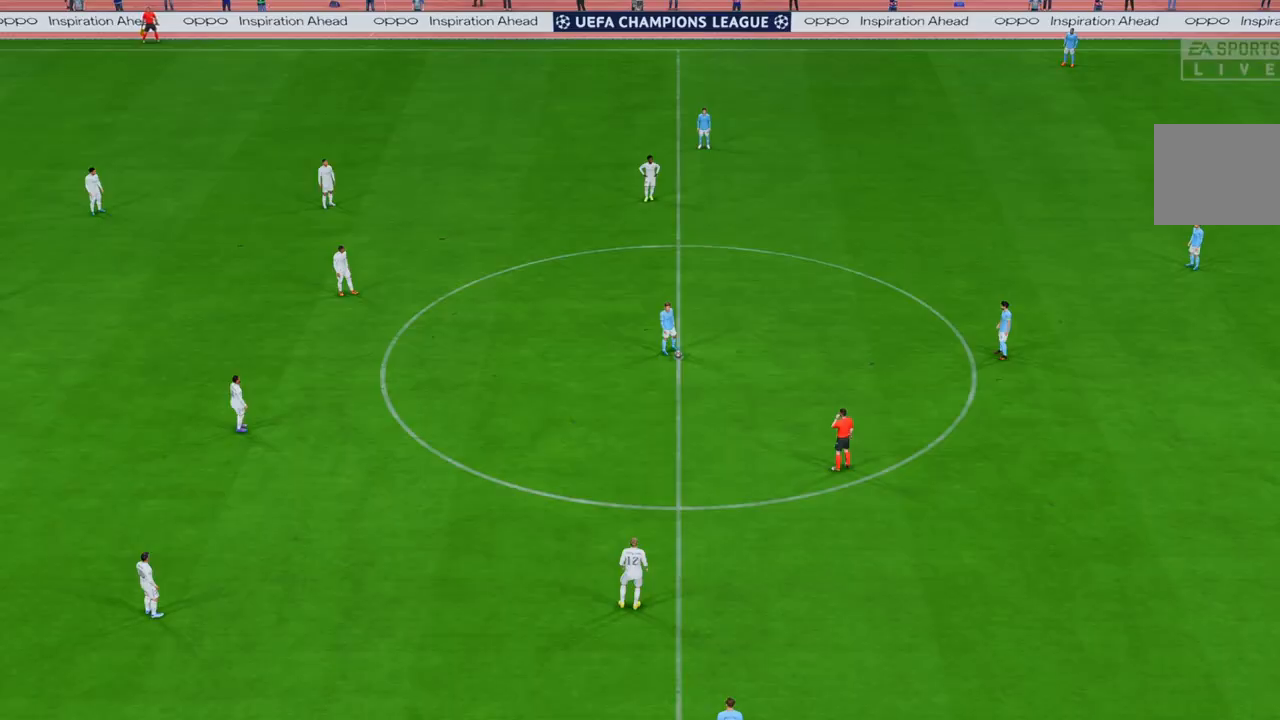
{"dt_ms": 500, "buttons": ["R2"], "left_stick": "center", "right_stick": "center", "events": [[417, "R2", "down"]]}
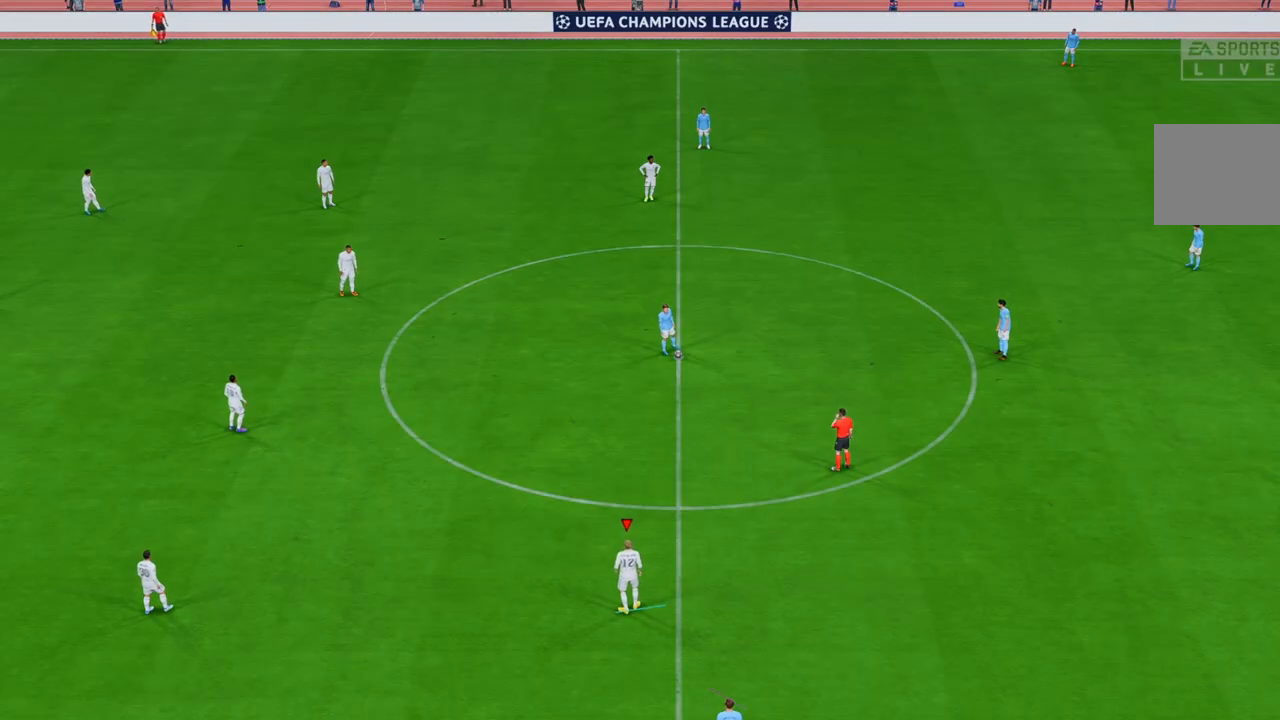
{"dt_ms": 500, "buttons": ["R2"], "left_stick": "center", "right_stick": "center", "events": []}
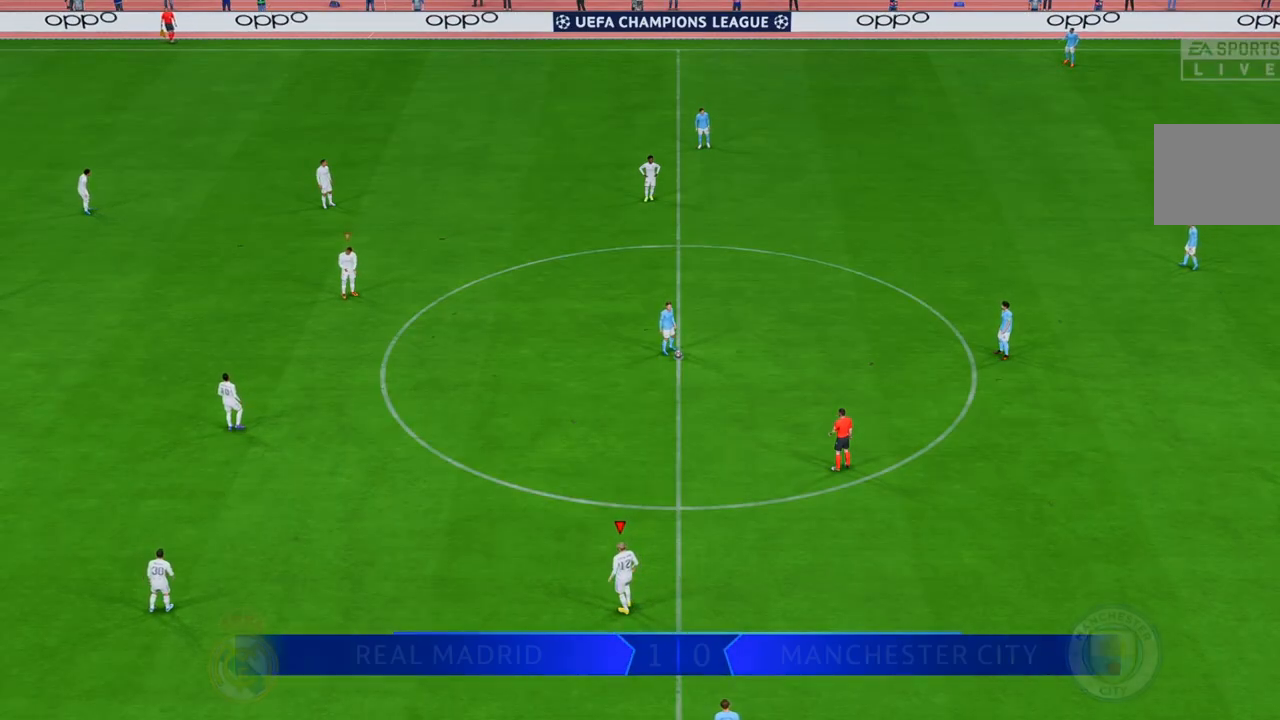
{"dt_ms": 500, "buttons": ["R2"], "left_stick": "down", "right_stick": "center", "events": [[83, "left_stick", "down"]]}
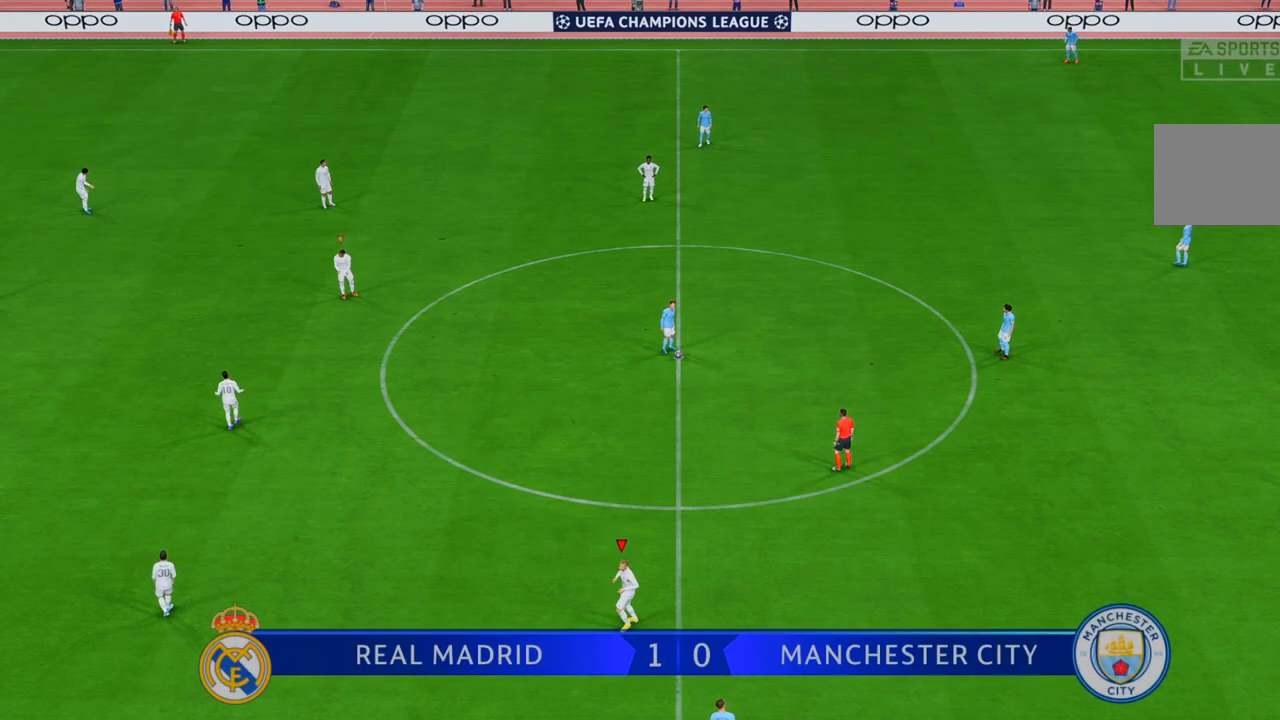
{"dt_ms": 500, "buttons": [], "left_stick": "up-right", "right_stick": "center", "events": [[100, "left_stick", "down-right"], [200, "left_stick", "right"], [367, "left_stick", "up-right"], [400, "R2", "up"]]}
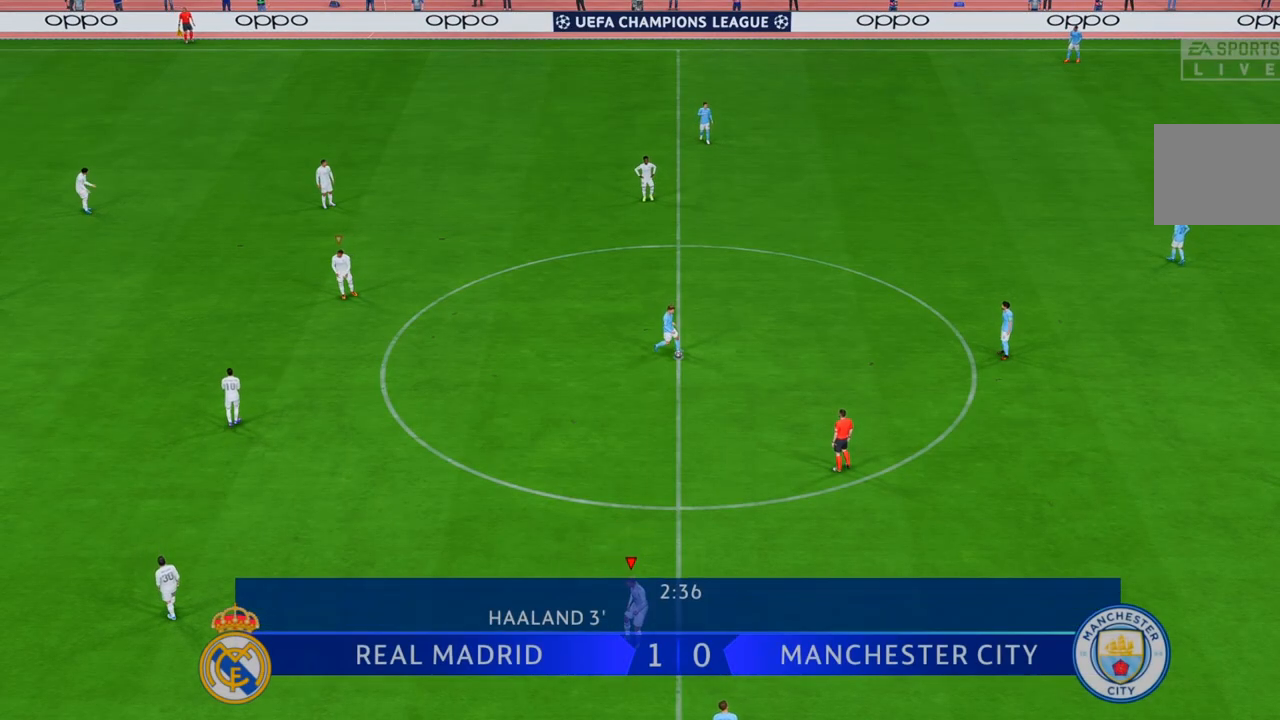
{"dt_ms": 500, "buttons": ["R2"], "left_stick": "up-right", "right_stick": "center", "events": [[133, "left_stick", "center"], [317, "R2", "down"], [367, "left_stick", "up-right"]]}
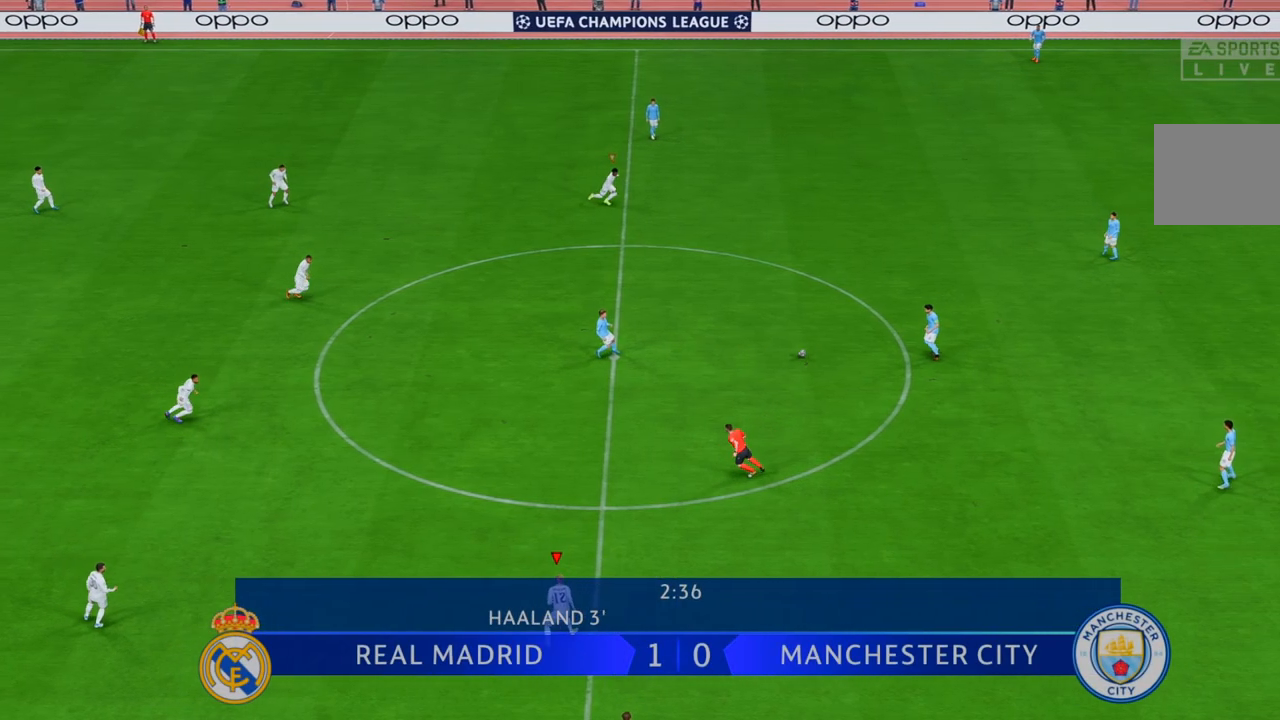
{"dt_ms": 500, "buttons": ["L1", "R2"], "left_stick": "right", "right_stick": "center", "events": [[367, "L1", "down"], [467, "left_stick", "right"]]}
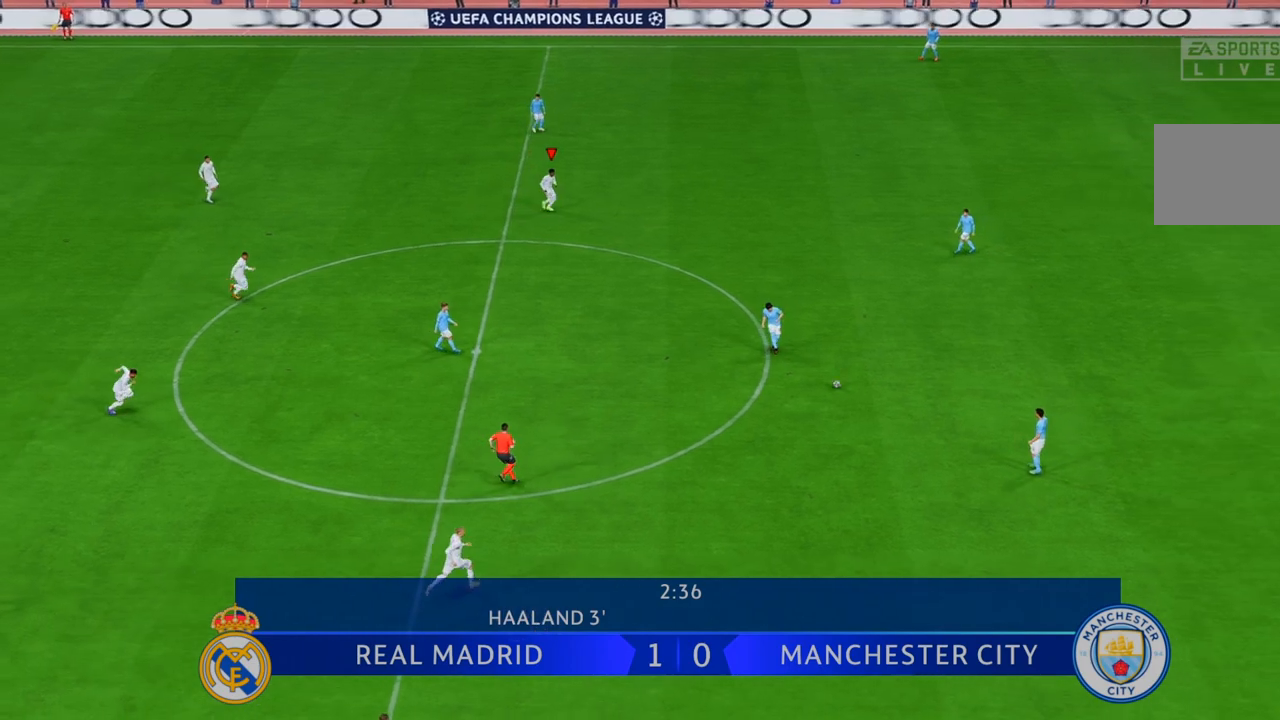
{"dt_ms": 1000, "buttons": ["R2"], "left_stick": "up", "right_stick": "center", "events": [[67, "L1", "up"], [400, "L1", "down"], [433, "left_stick", "up-right"], [567, "L1", "up"], [800, "left_stick", "up"]]}
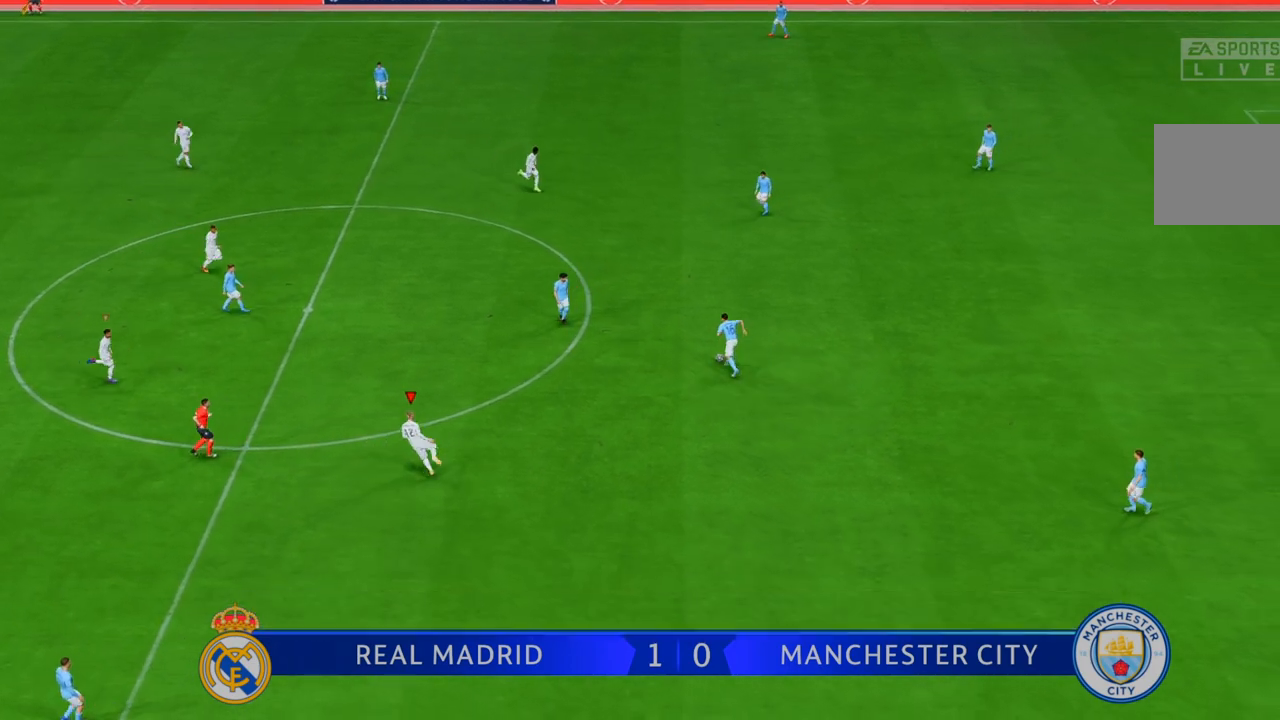
{"dt_ms": 500, "buttons": ["R2"], "left_stick": "up", "right_stick": "center", "events": []}
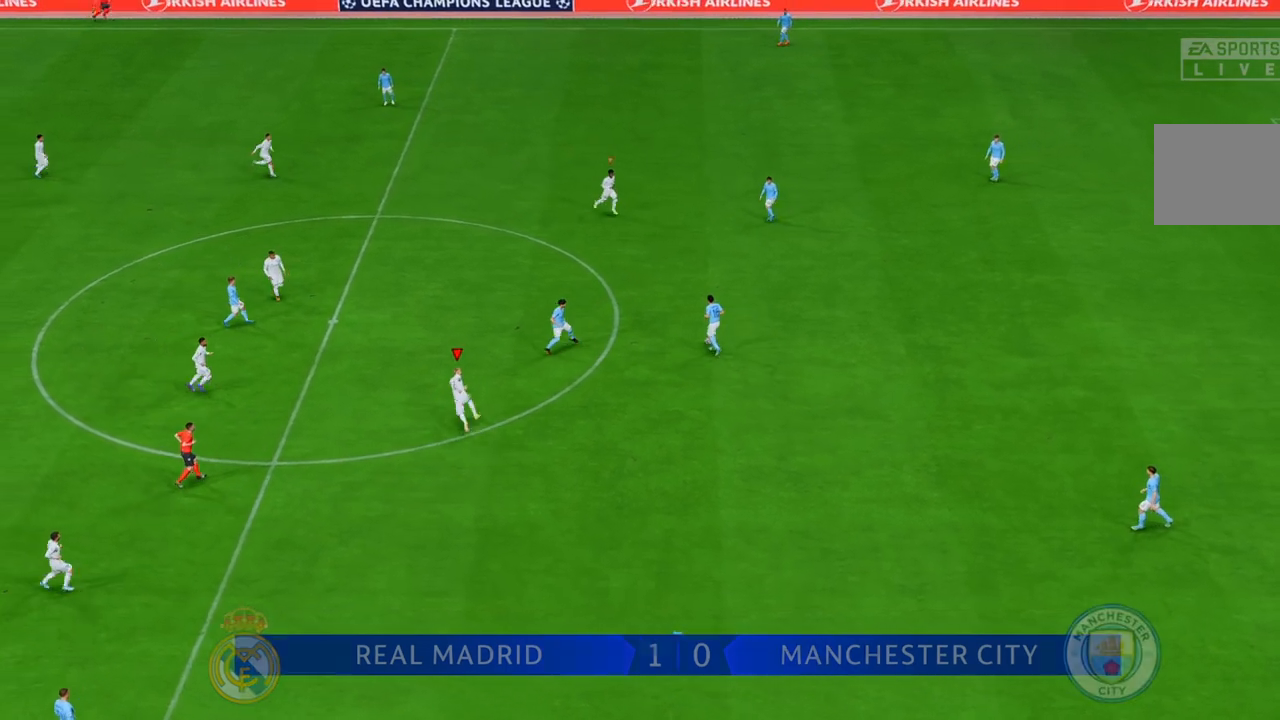
{"dt_ms": 500, "buttons": ["R2"], "left_stick": "up", "right_stick": "center", "events": []}
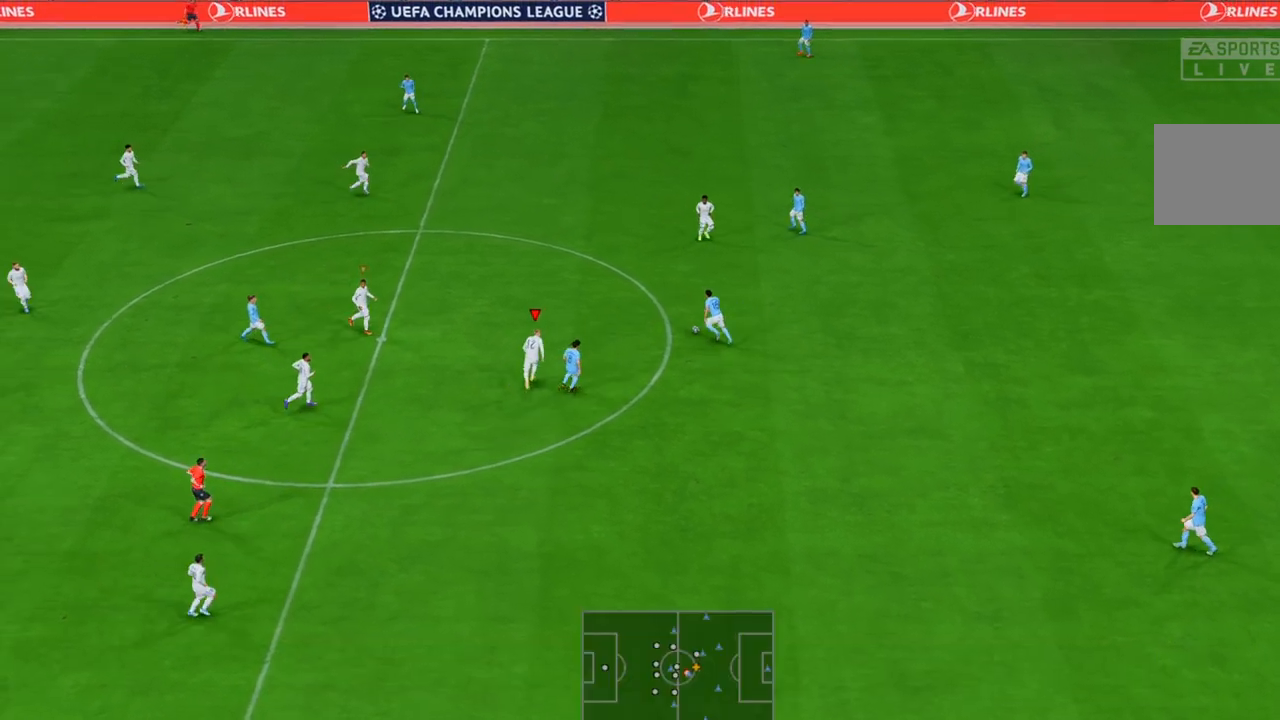
{"dt_ms": 500, "buttons": ["R2"], "left_stick": "up", "right_stick": "center", "events": []}
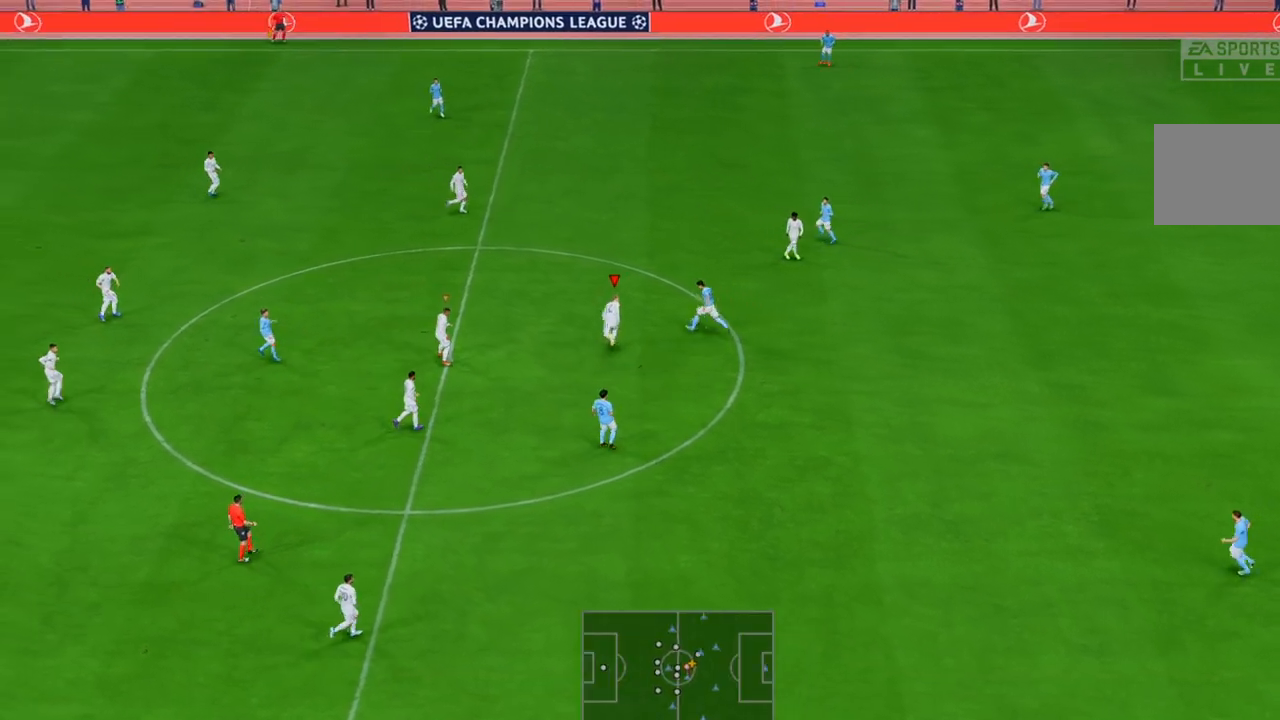
{"dt_ms": 500, "buttons": ["R2"], "left_stick": "up", "right_stick": "center", "events": []}
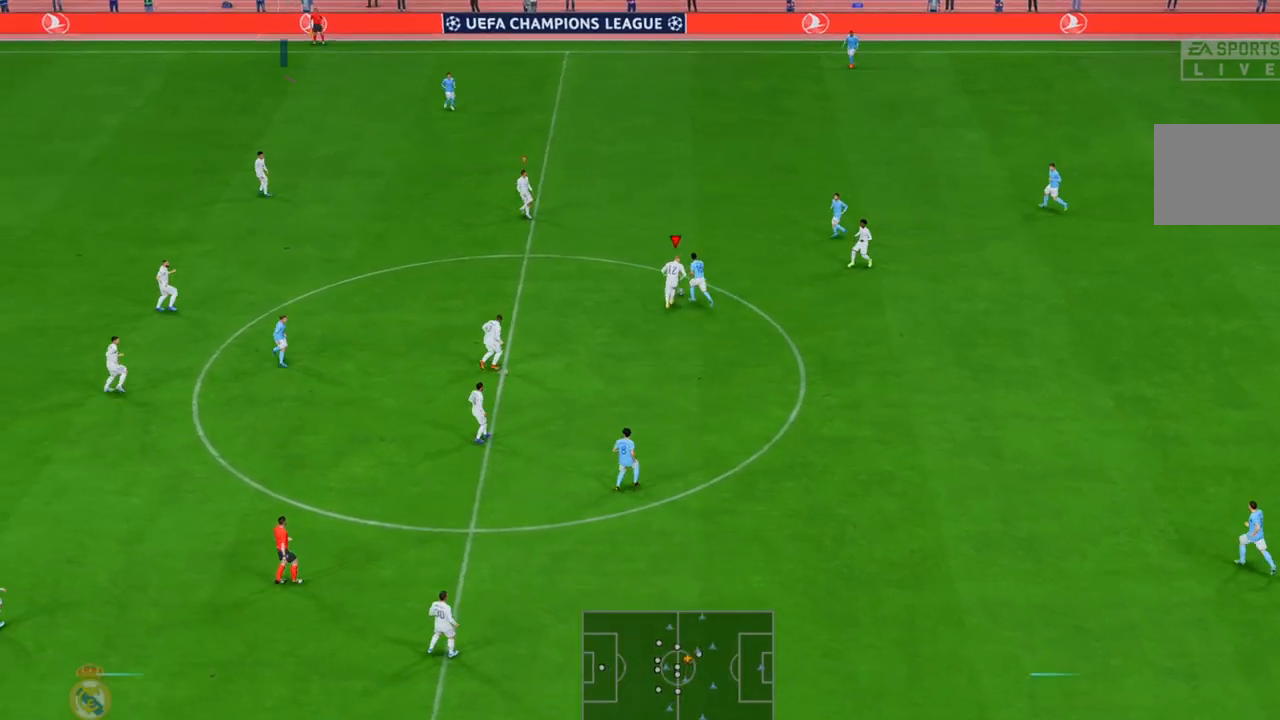
{"dt_ms": 500, "buttons": ["R2"], "left_stick": "up", "right_stick": "center", "events": [[67, "left_stick", "up-right"], [317, "left_stick", "up"]]}
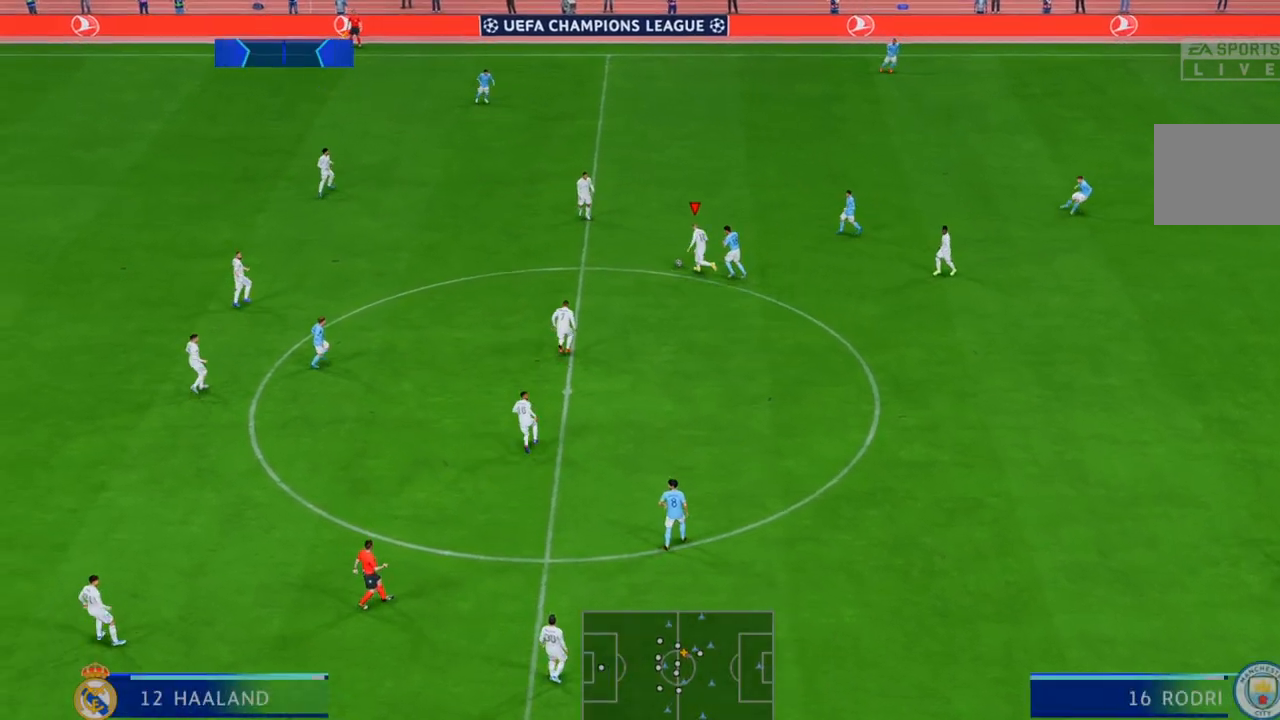
{"dt_ms": 500, "buttons": ["R2"], "left_stick": "up-right", "right_stick": "center", "events": [[117, "L1", "down"], [183, "left_stick", "up-right"], [250, "L1", "up"]]}
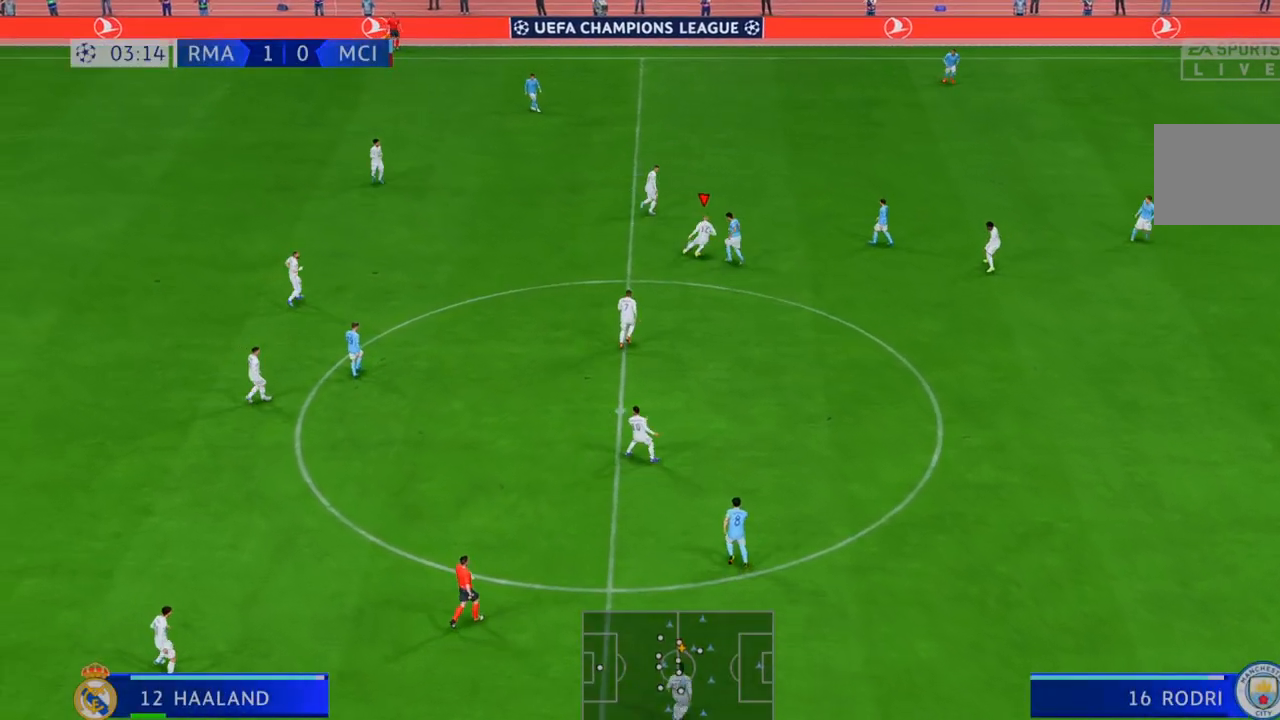
{"dt_ms": 500, "buttons": ["R2"], "left_stick": "up-right", "right_stick": "center", "events": []}
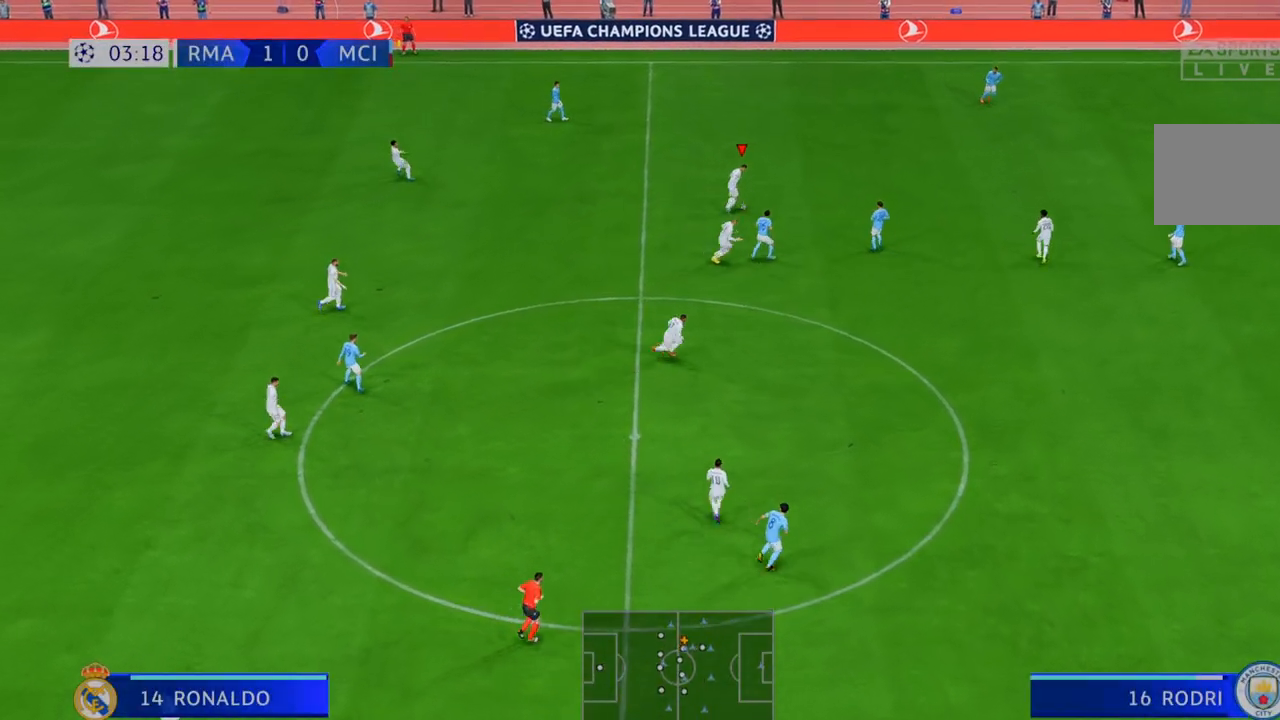
{"dt_ms": 500, "buttons": ["R2"], "left_stick": "right", "right_stick": "center", "events": [[500, "left_stick", "right"]]}